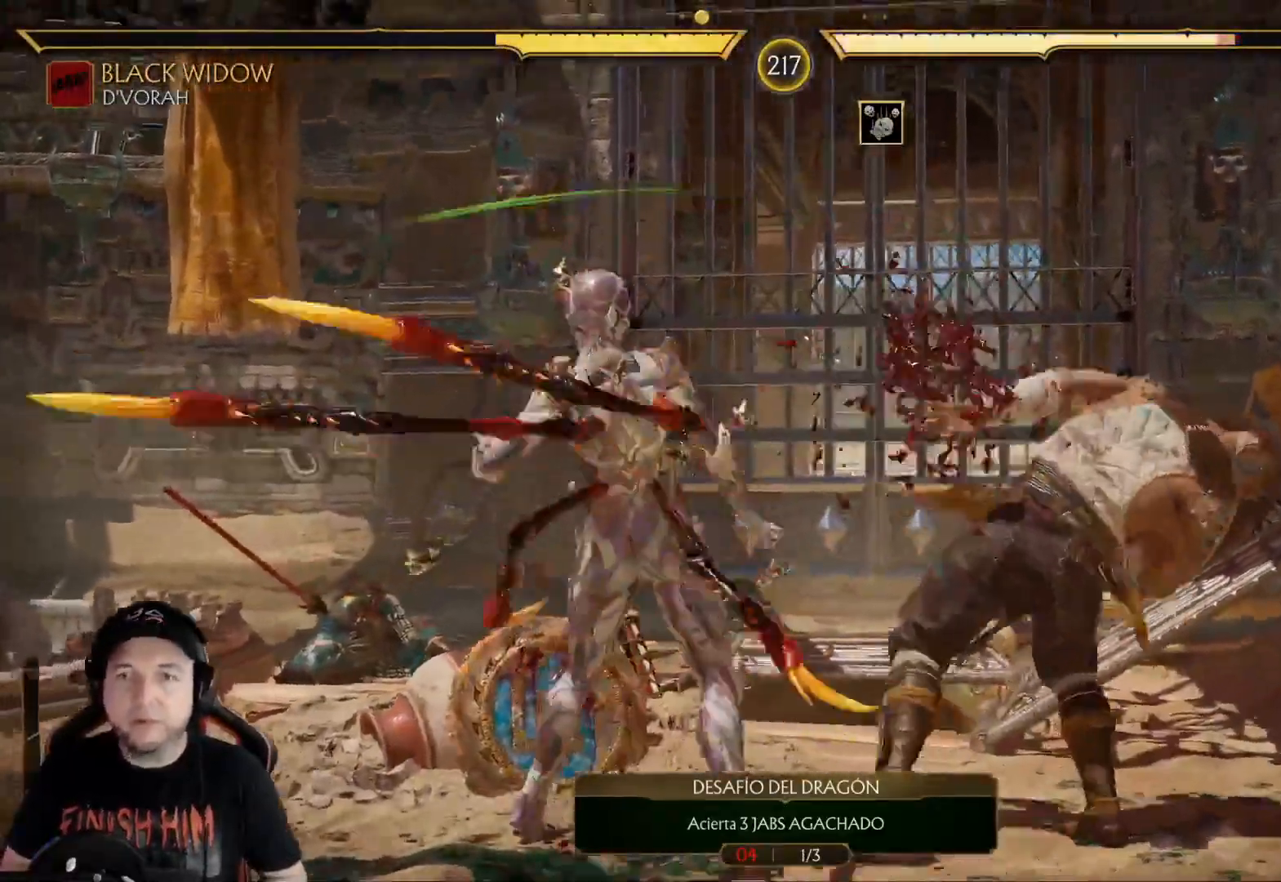
Gameplay with a controller (Xbox layout); each line is a JSON object with the inputs held at the frame after it. "events" lists button and stick changes between this image and that frame as [ms after this image, input, new state], when the widget could be followed in between. Not read: L3 R3 SHARE.
{"buttons": ["Y"], "left_stick": "center", "right_stick": "center", "events": [[17, "Y", "down"], [100, "Y", "up"], [167, "Y", "down"], [251, "Y", "up"], [318, "Y", "down"], [368, "Y", "up"], [468, "Y", "down"]]}
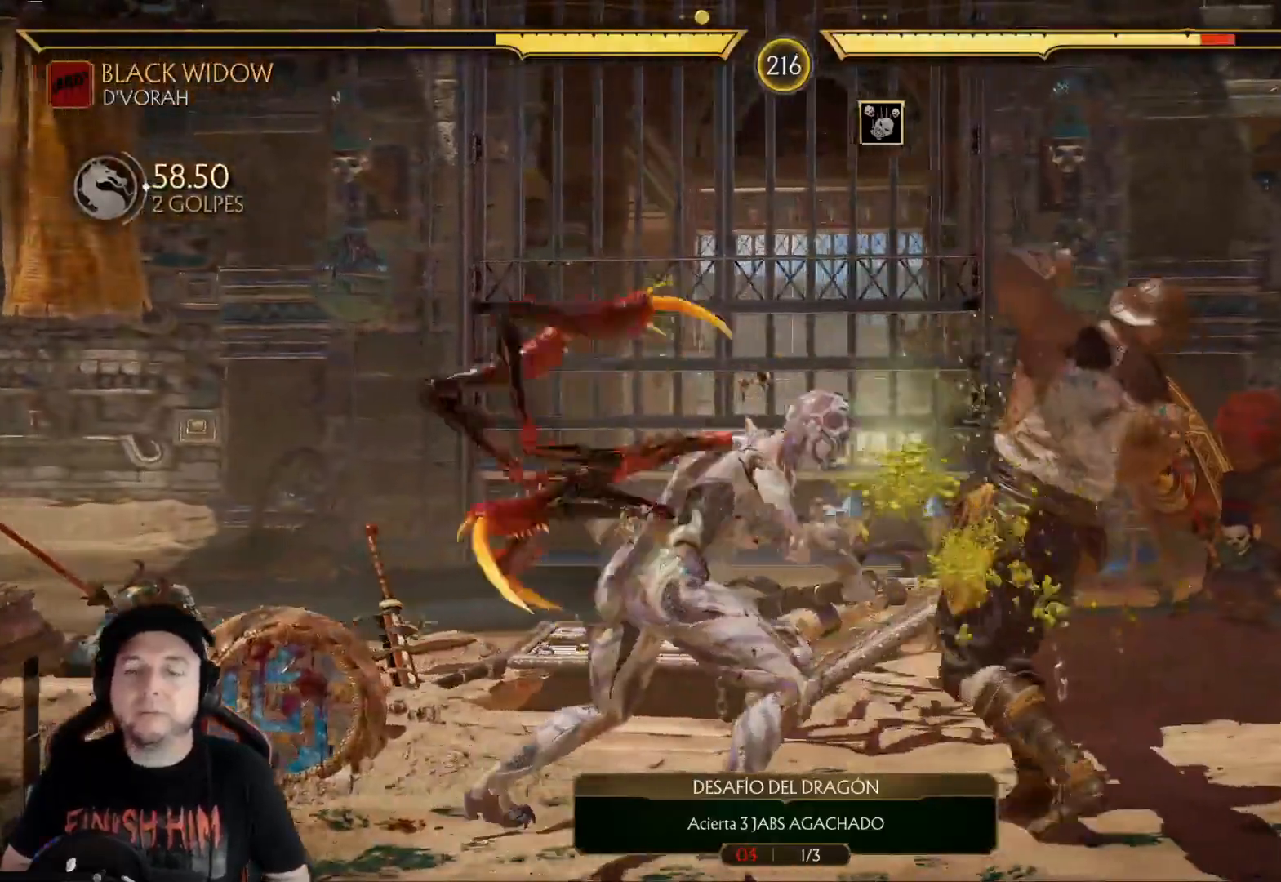
{"buttons": ["Y"], "left_stick": "center", "right_stick": "center", "events": [[17, "Y", "up"], [101, "Y", "down"], [151, "Y", "up"], [251, "Y", "down"], [301, "Y", "up"], [385, "Y", "down"], [418, "Y", "up"], [502, "Y", "down"]]}
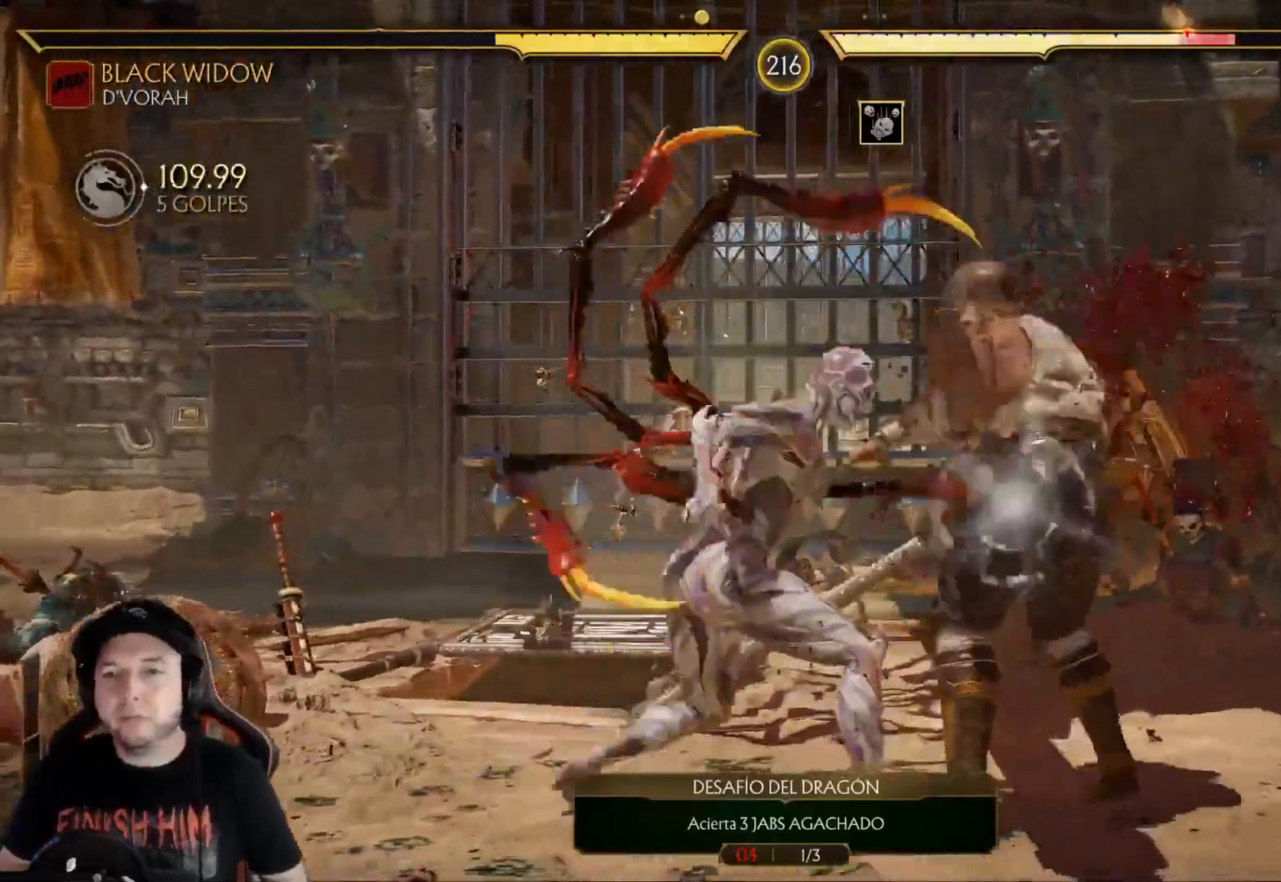
{"buttons": [], "left_stick": "center", "right_stick": "center", "events": [[50, "Y", "up"], [117, "Y", "down"], [201, "R2", "down"], [201, "Y", "up"], [351, "R2", "up"], [418, "DPAD_RIGHT", "down"], [485, "DPAD_RIGHT", "up"]]}
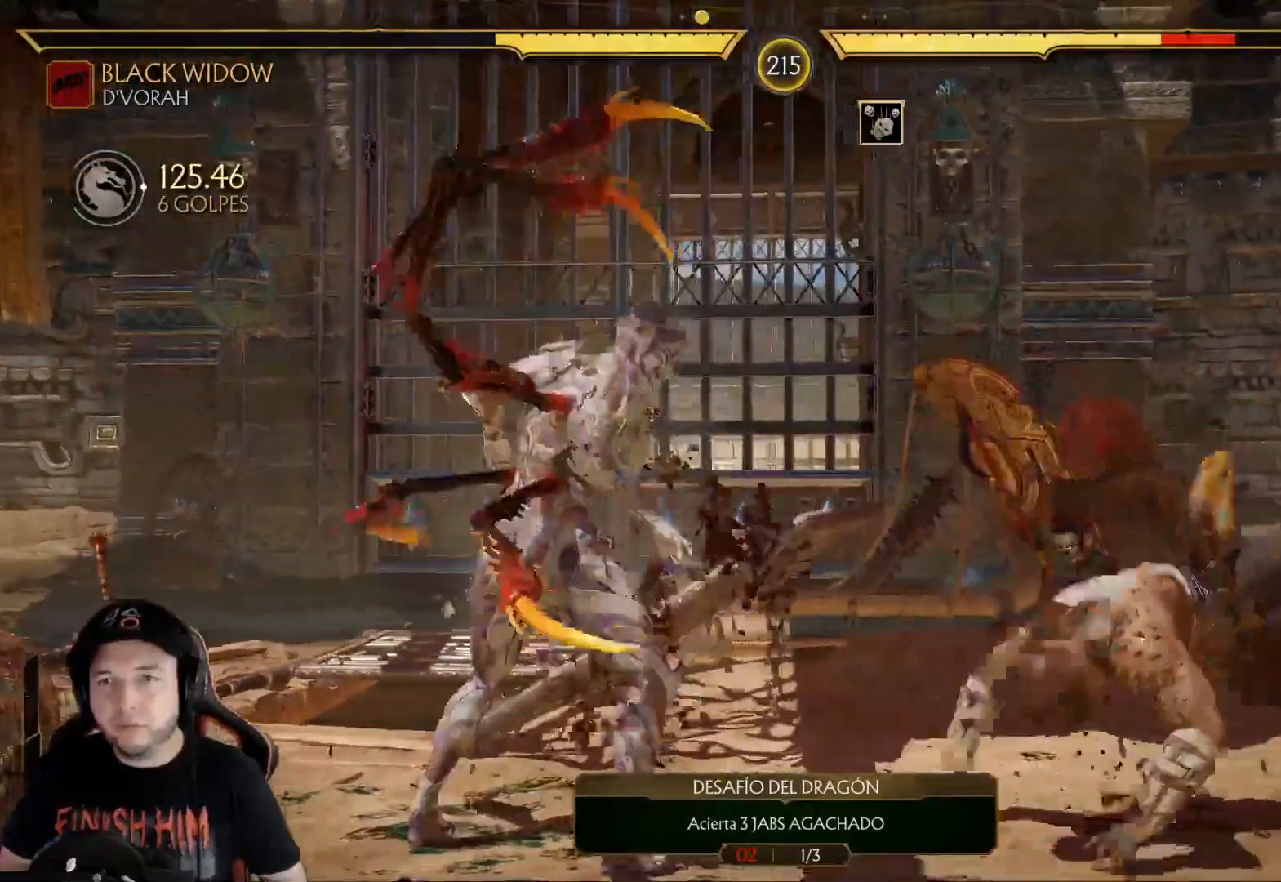
{"buttons": ["DPAD_UP", "DPAD_RIGHT"], "left_stick": "center", "right_stick": "center", "events": [[151, "DPAD_RIGHT", "down"], [218, "DPAD_RIGHT", "up"], [301, "R2", "down"], [385, "DPAD_RIGHT", "down"], [418, "DPAD_UP", "down"], [418, "R2", "up"]]}
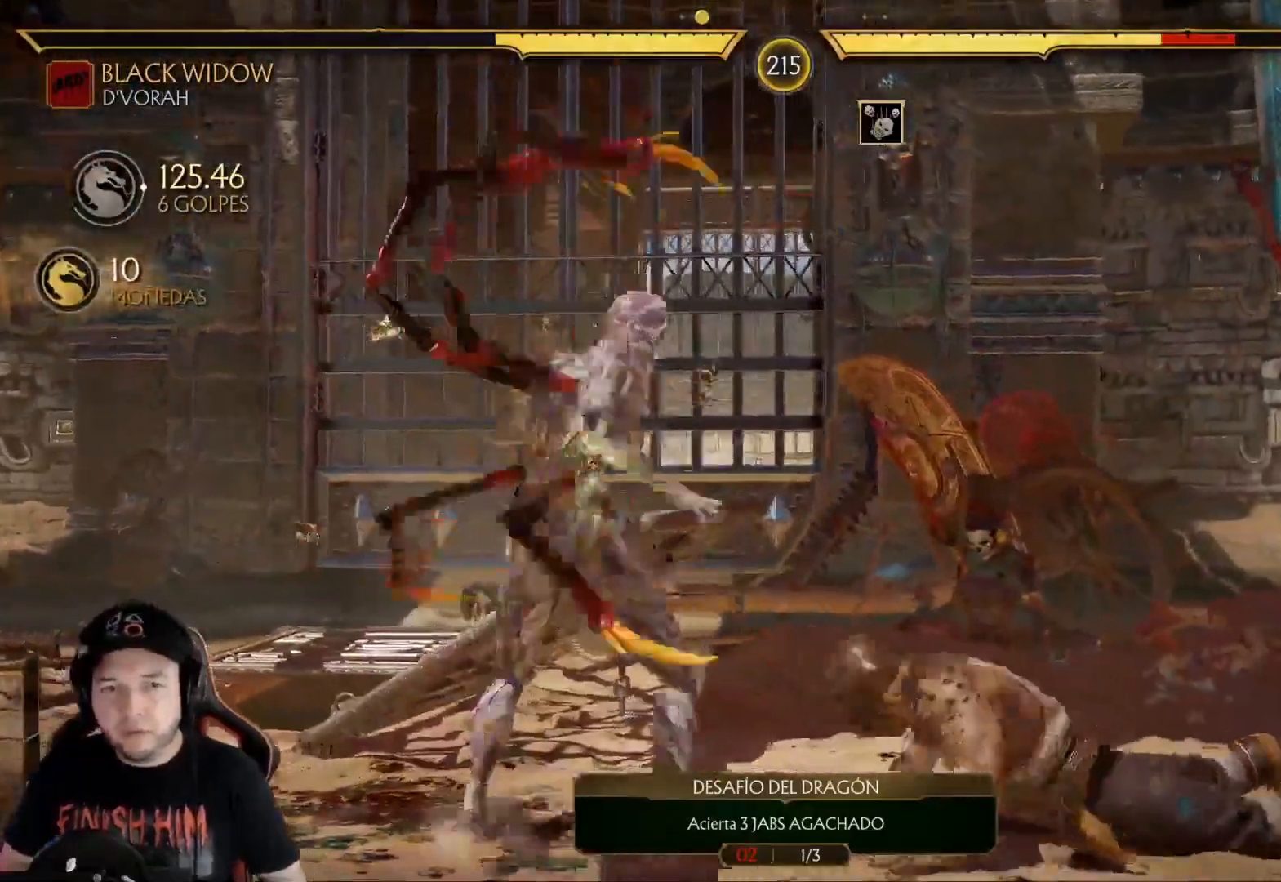
{"buttons": ["X"], "left_stick": "center", "right_stick": "center", "events": [[33, "DPAD_RIGHT", "up"], [50, "DPAD_UP", "up"], [468, "X", "down"]]}
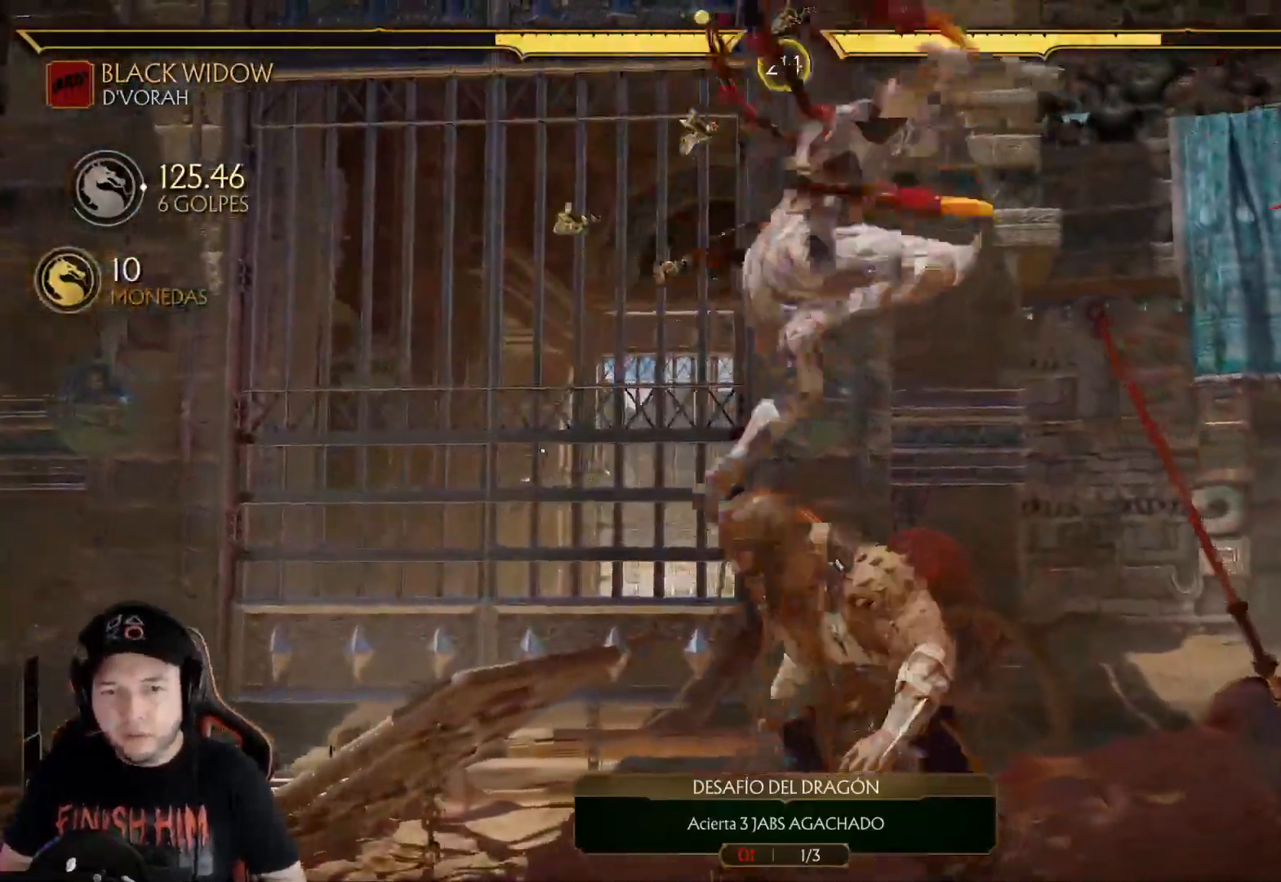
{"buttons": ["DPAD_RIGHT"], "left_stick": "center", "right_stick": "center", "events": [[167, "DPAD_RIGHT", "down"], [167, "X", "up"], [351, "X", "down"], [435, "X", "up"]]}
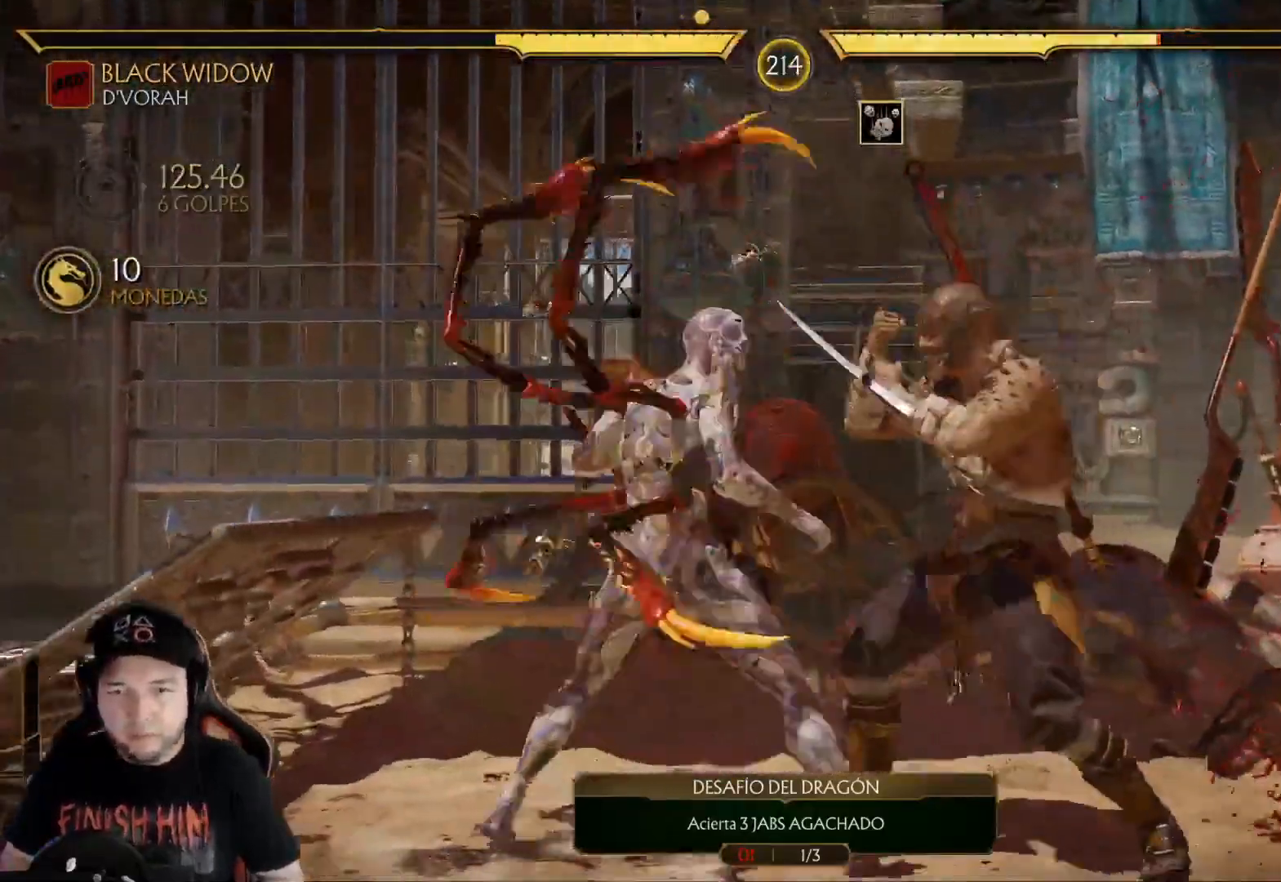
{"buttons": ["DPAD_DOWN"], "left_stick": "center", "right_stick": "center", "events": [[33, "A", "down"], [117, "A", "up"], [117, "DPAD_RIGHT", "up"], [485, "DPAD_DOWN", "down"]]}
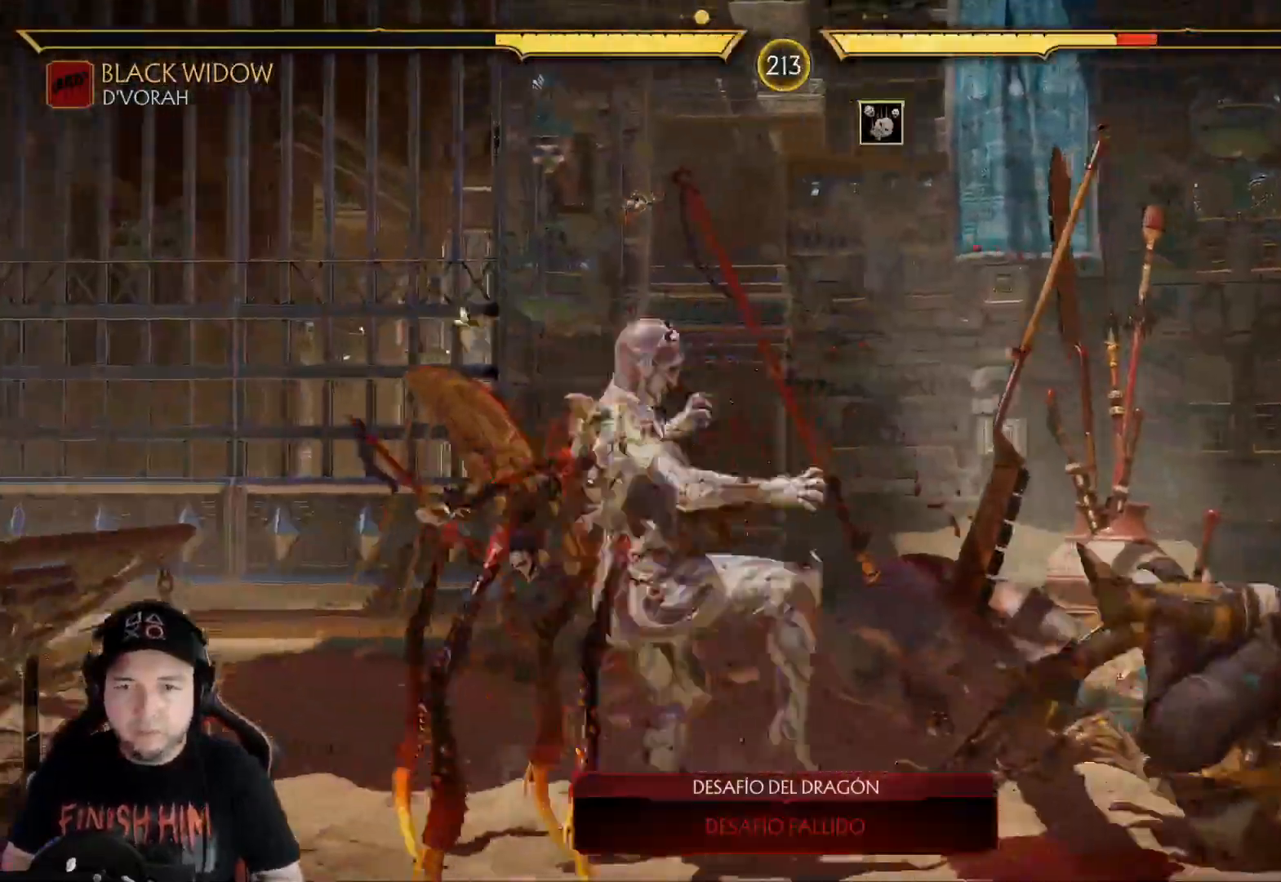
{"buttons": [], "left_stick": "center", "right_stick": "center", "events": [[67, "DPAD_DOWN", "up"], [234, "R2", "down"], [351, "R2", "up"]]}
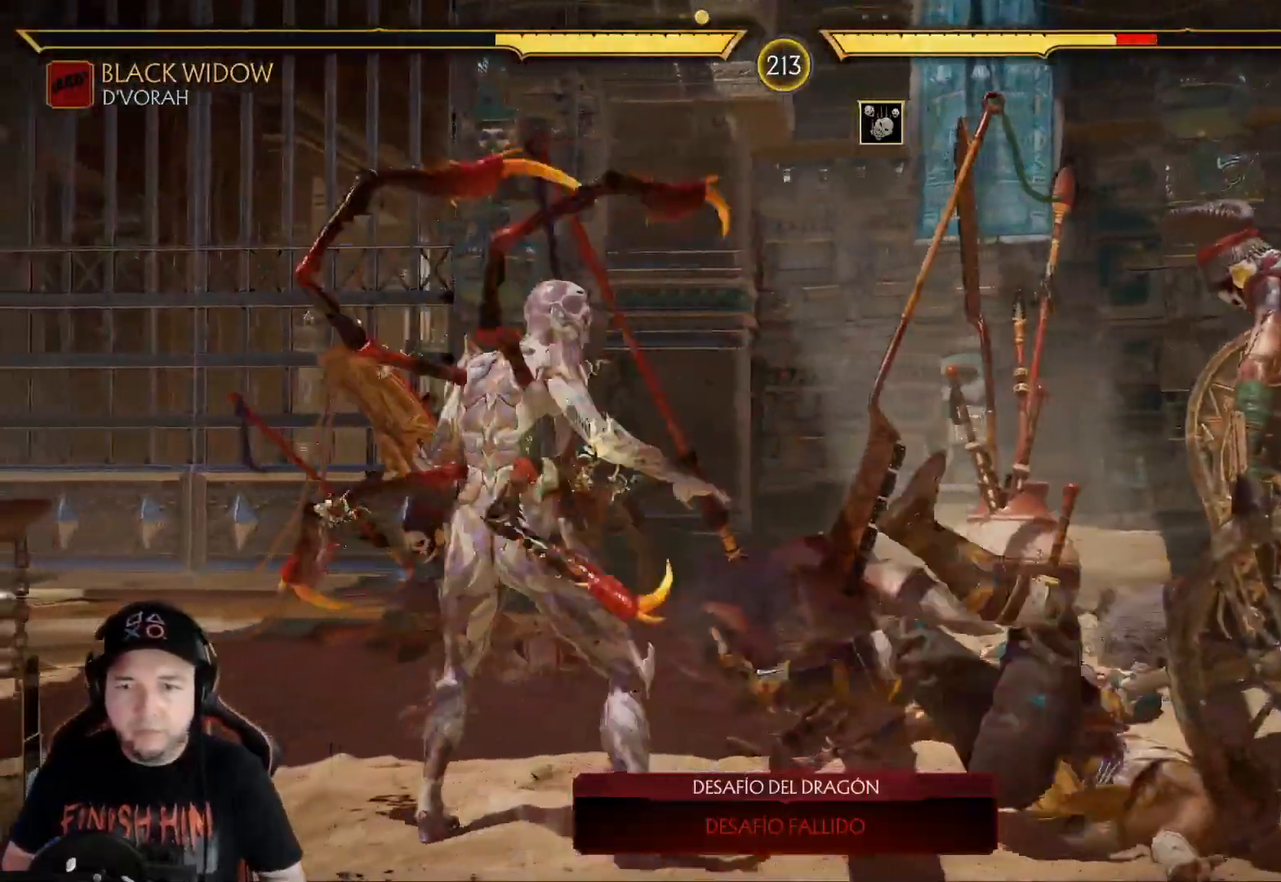
{"buttons": [], "left_stick": "center", "right_stick": "center", "events": [[67, "R2", "down"], [217, "R2", "up"]]}
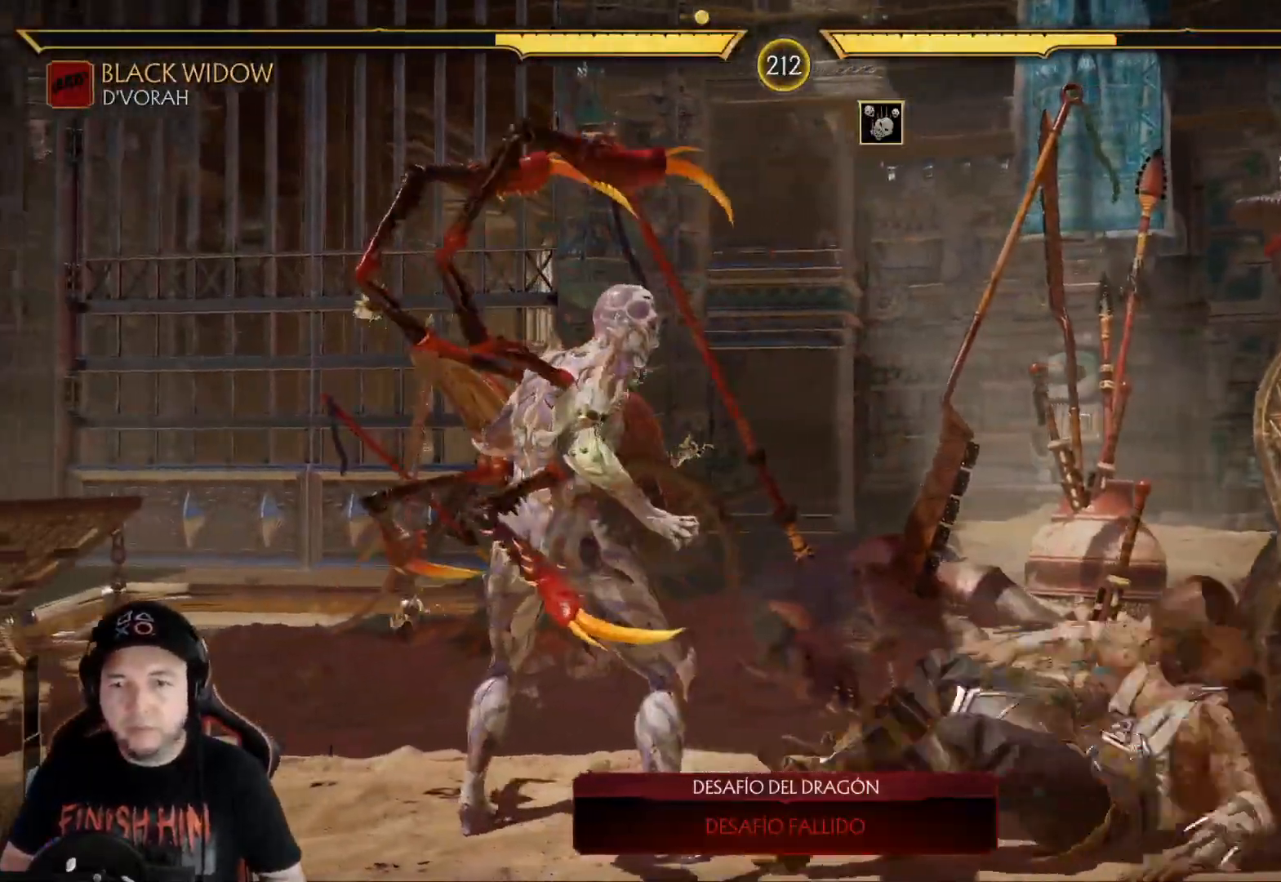
{"buttons": ["R2"], "left_stick": "center", "right_stick": "center", "events": [[67, "DPAD_DOWN", "down"], [100, "B", "down"], [167, "B", "up"], [234, "B", "down"], [318, "B", "up"], [385, "R2", "down"], [485, "DPAD_DOWN", "up"]]}
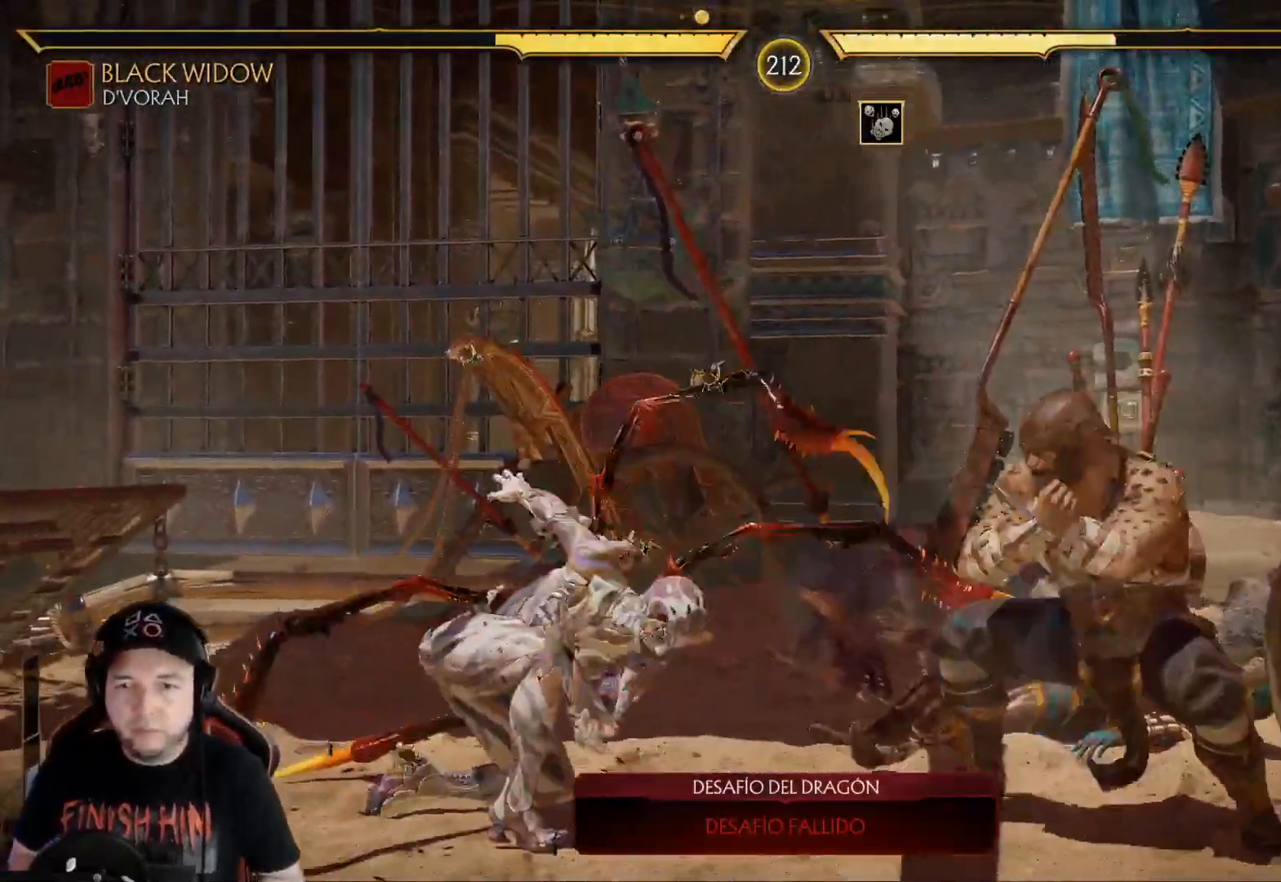
{"buttons": ["R2", "DPAD_DOWN"], "left_stick": "center", "right_stick": "center", "events": [[284, "DPAD_DOWN", "down"]]}
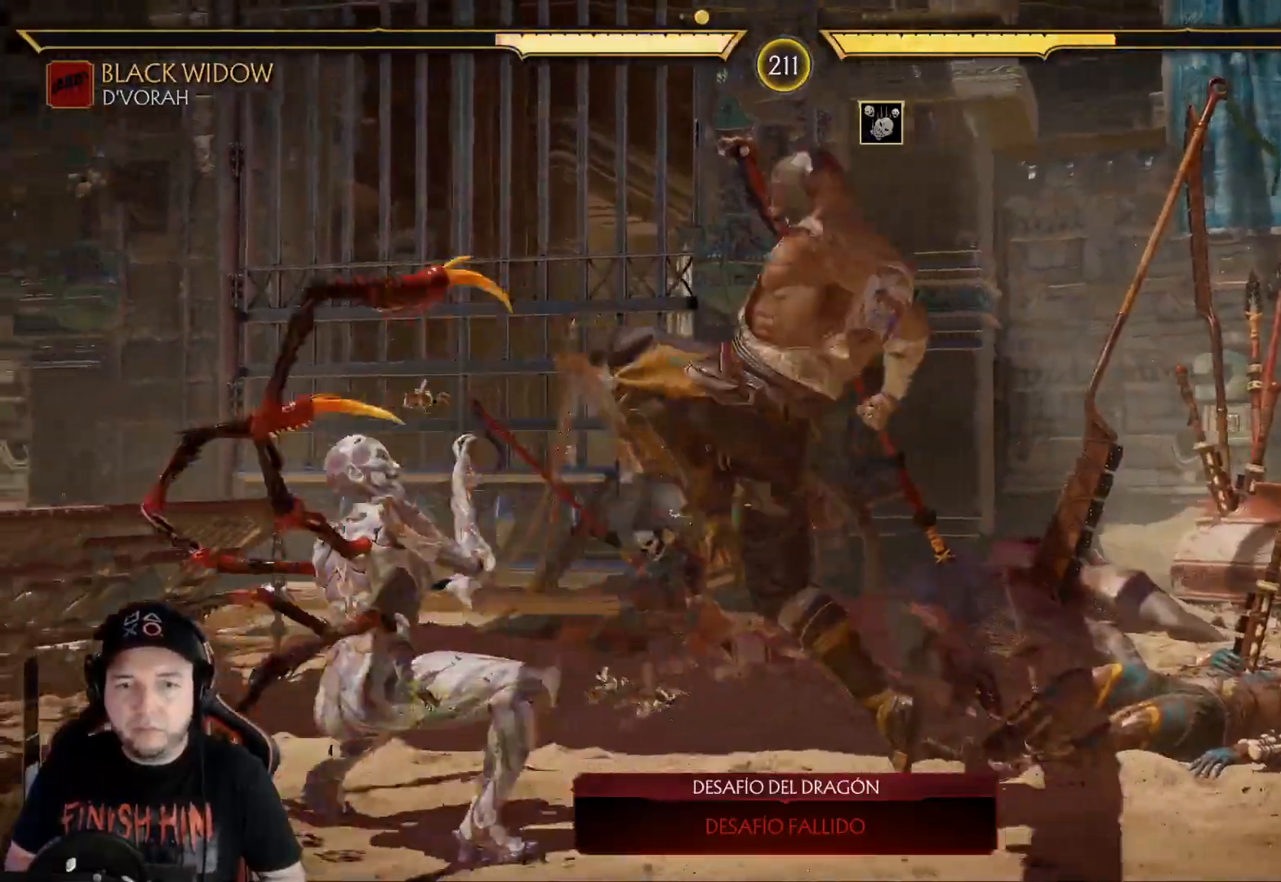
{"buttons": ["X", "DPAD_RIGHT"], "left_stick": "center", "right_stick": "center", "events": [[251, "DPAD_DOWN", "up"], [284, "R2", "up"], [334, "DPAD_RIGHT", "down"], [418, "X", "down"]]}
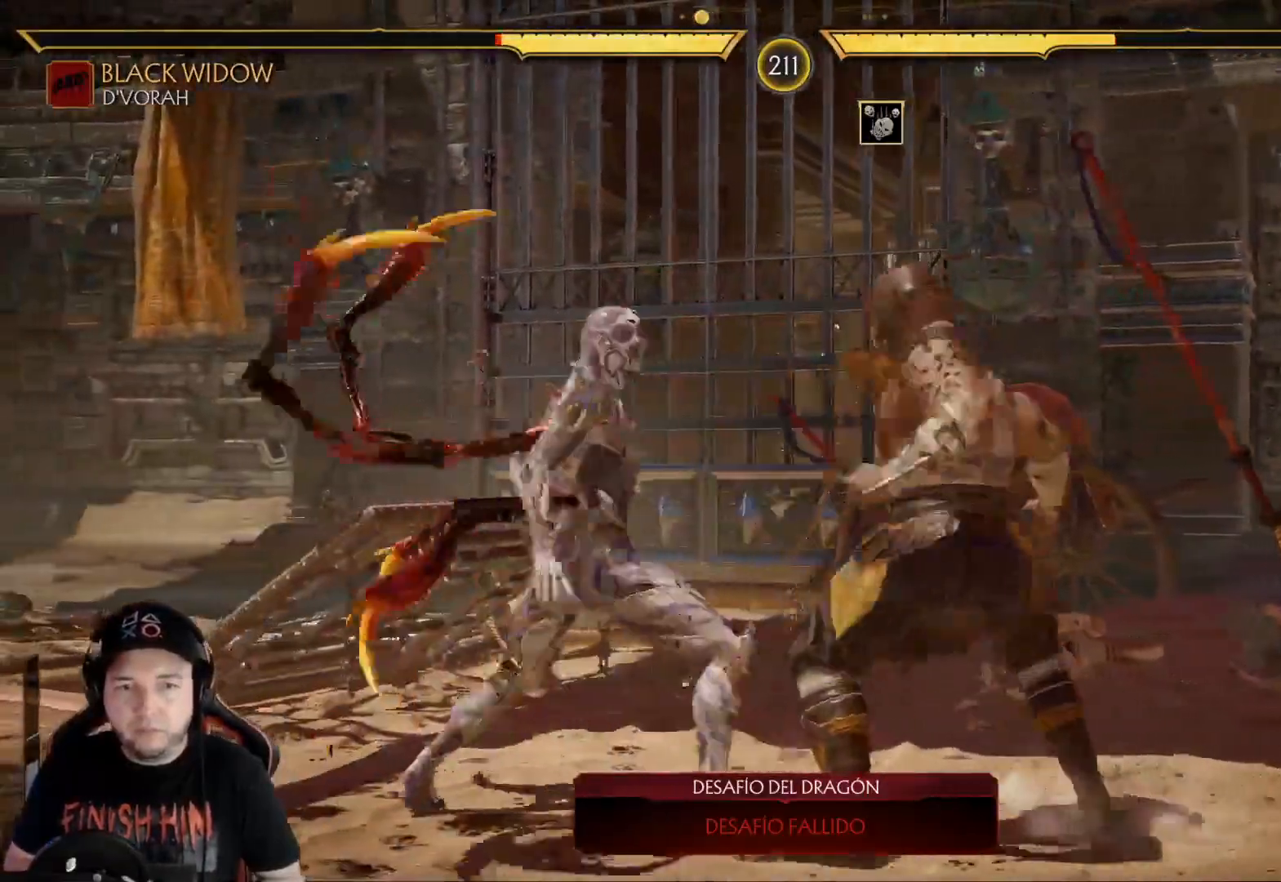
{"buttons": ["R2", "DPAD_DOWN"], "left_stick": "center", "right_stick": "center", "events": [[33, "X", "up"], [100, "A", "down"], [117, "DPAD_RIGHT", "up"], [267, "A", "up"], [485, "DPAD_DOWN", "down"], [485, "R2", "down"]]}